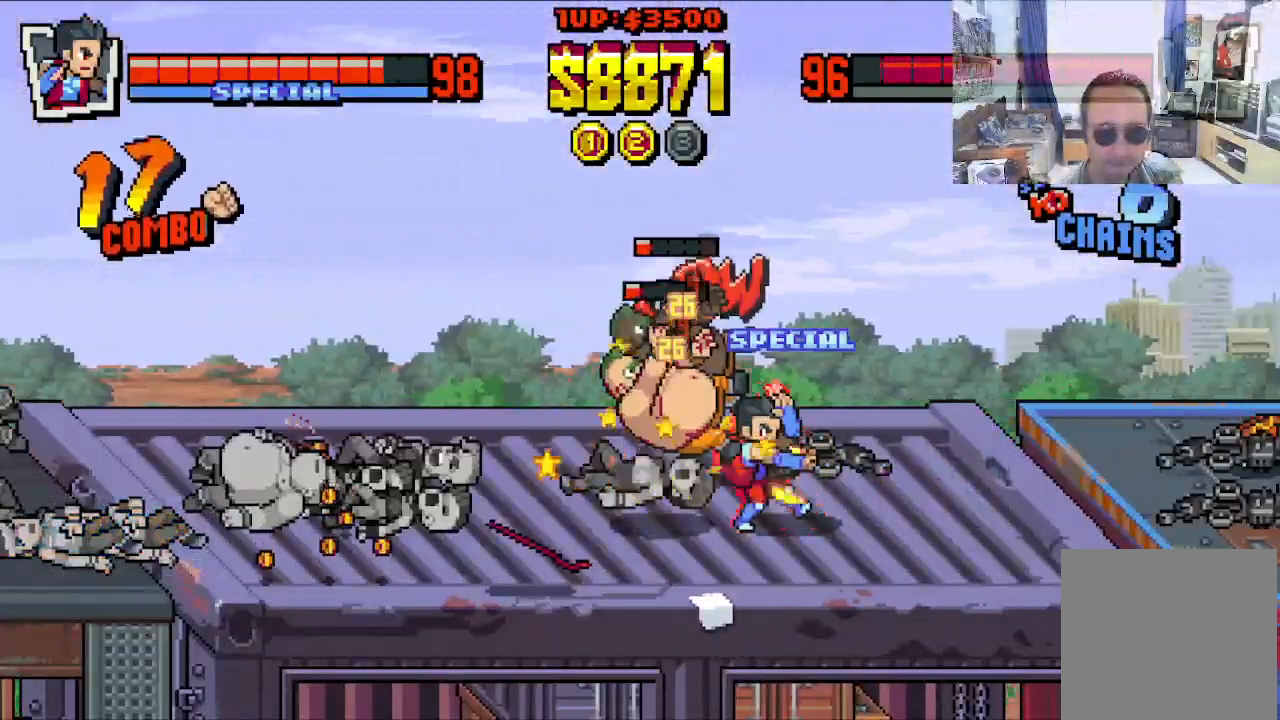
Gameplay with a controller (Xbox layout); each line is a JSON object with the inputs held at the frame after it. "events" lists button and stick changes between this image and that frame as [ms after this image, input, new state], when the widget could be followed in between. Not read: L1 L3 R1 R3 right_stick.
{"buttons": ["Y", "DPAD_LEFT"], "left_stick": "center"}
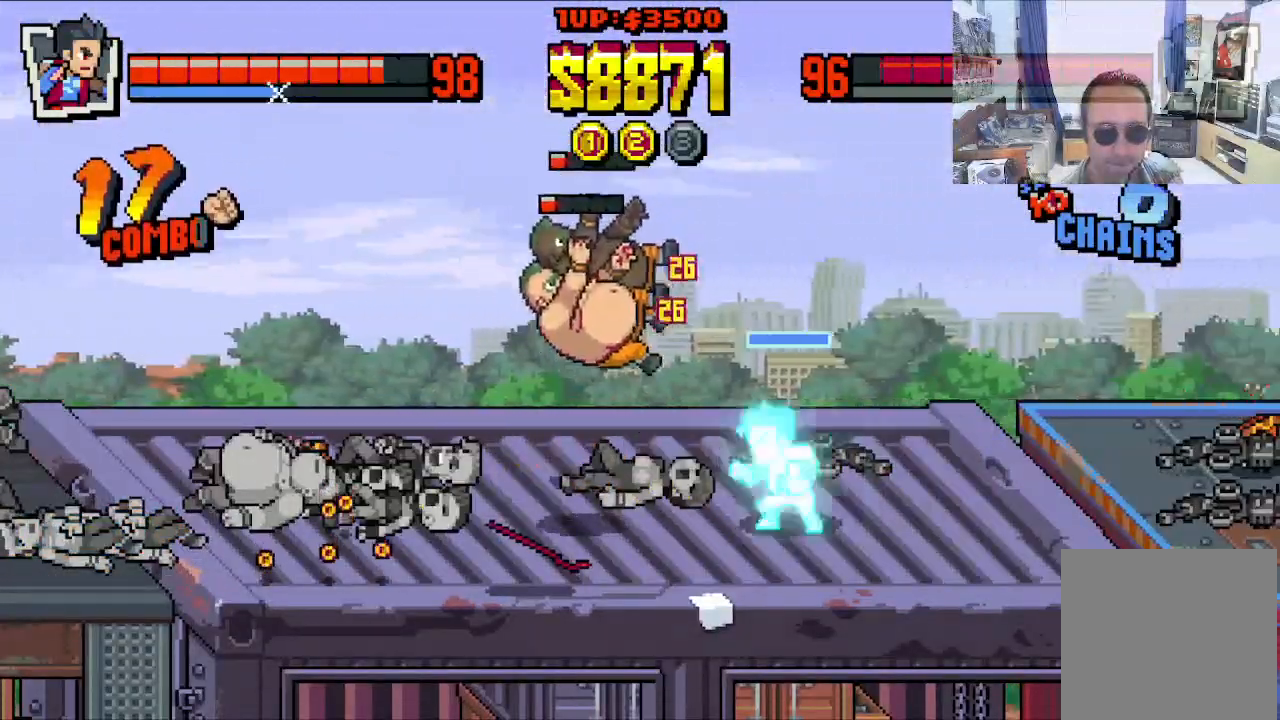
{"buttons": ["DPAD_LEFT"], "left_stick": "center", "events": [[50, "Y", "up"], [117, "Y", "down"], [183, "Y", "up"], [233, "Y", "down"], [317, "Y", "up"], [367, "Y", "down"], [467, "Y", "up"]]}
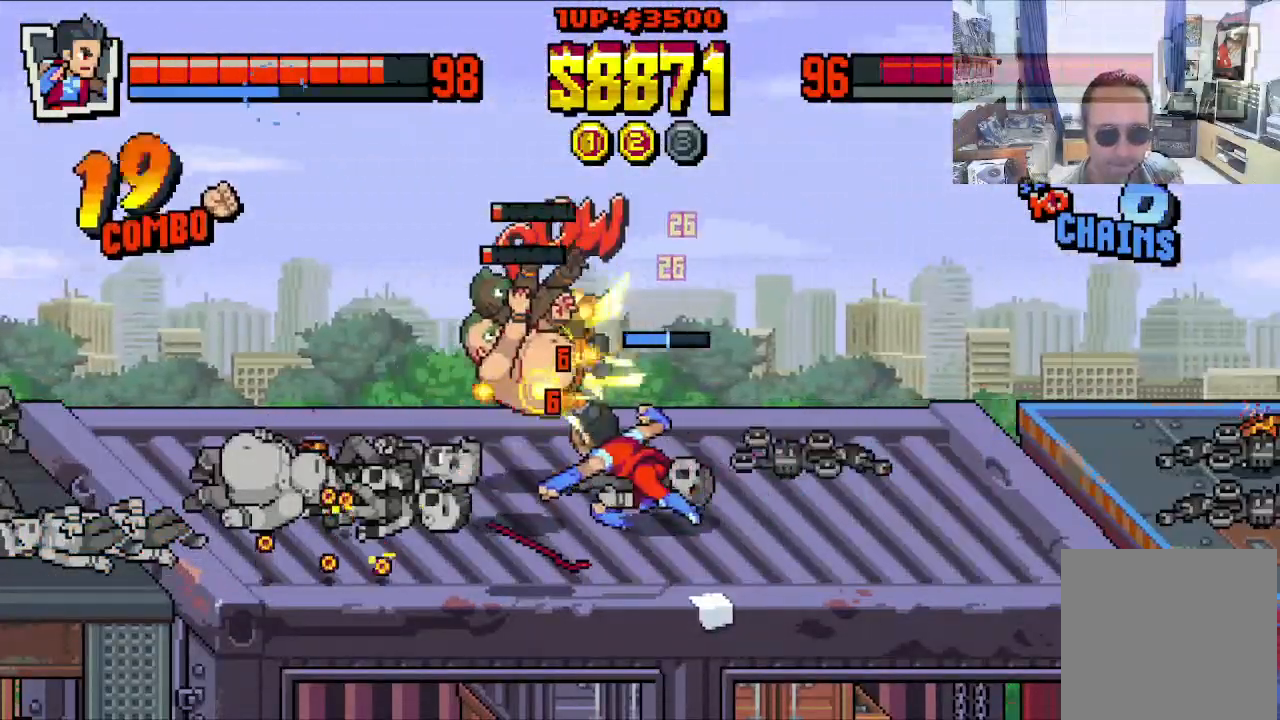
{"buttons": ["Y", "DPAD_LEFT"], "left_stick": "center", "events": [[17, "Y", "down"], [117, "Y", "up"], [167, "Y", "down"], [250, "Y", "up"], [317, "Y", "down"], [417, "Y", "up"], [500, "Y", "down"]]}
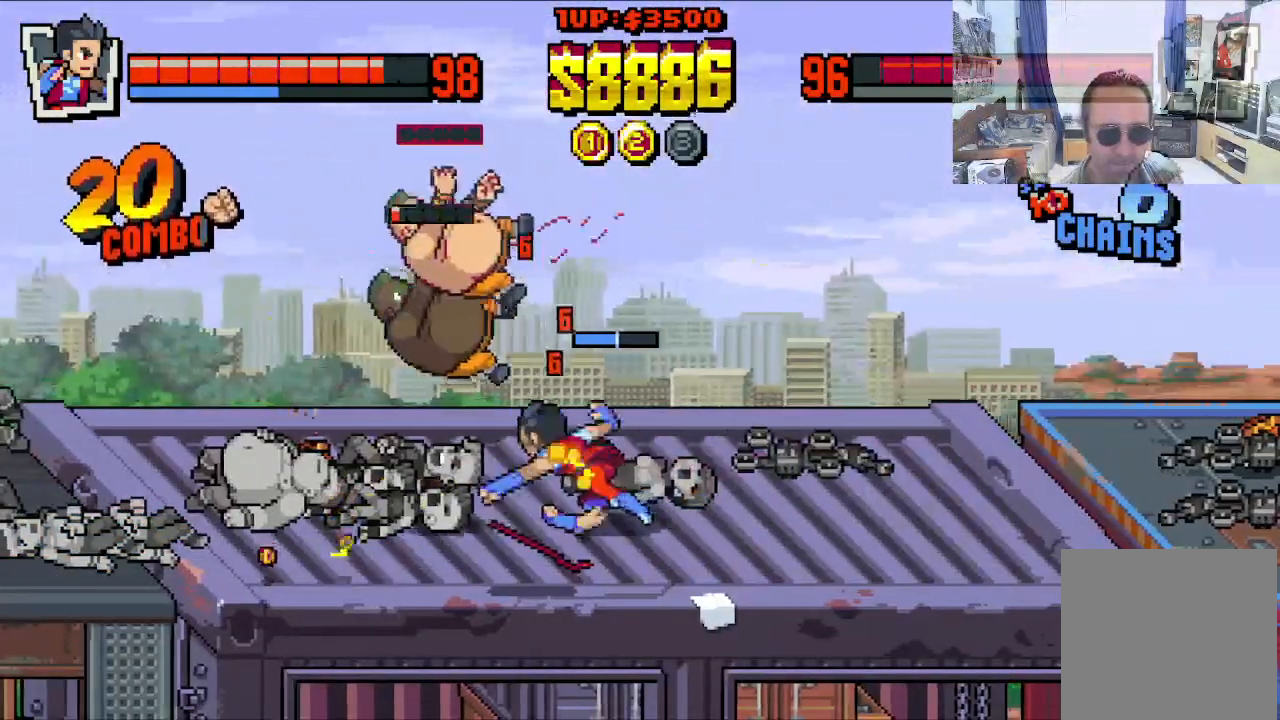
{"buttons": ["Y", "DPAD_LEFT"], "left_stick": "center", "events": [[83, "Y", "up"], [133, "Y", "down"], [250, "Y", "up"], [300, "Y", "down"], [417, "Y", "up"], [467, "Y", "down"]]}
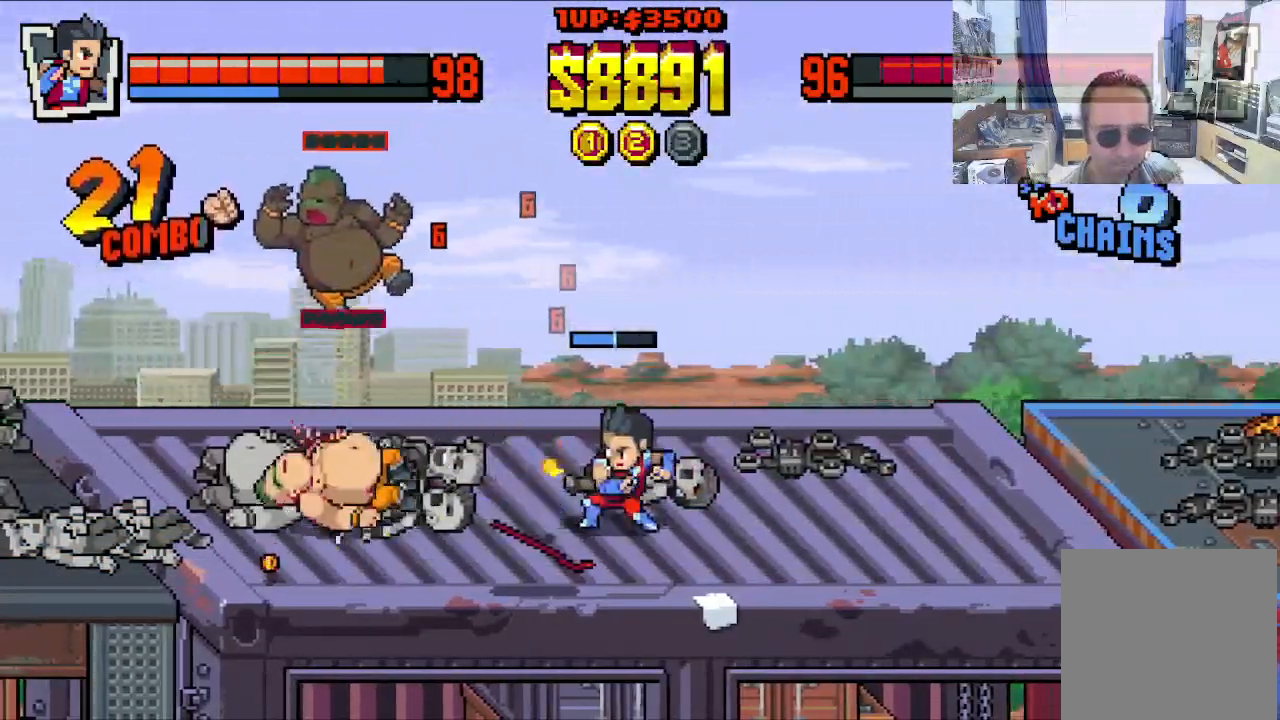
{"buttons": ["DPAD_LEFT"], "left_stick": "center", "events": [[67, "Y", "up"], [133, "Y", "down"], [233, "Y", "up"]]}
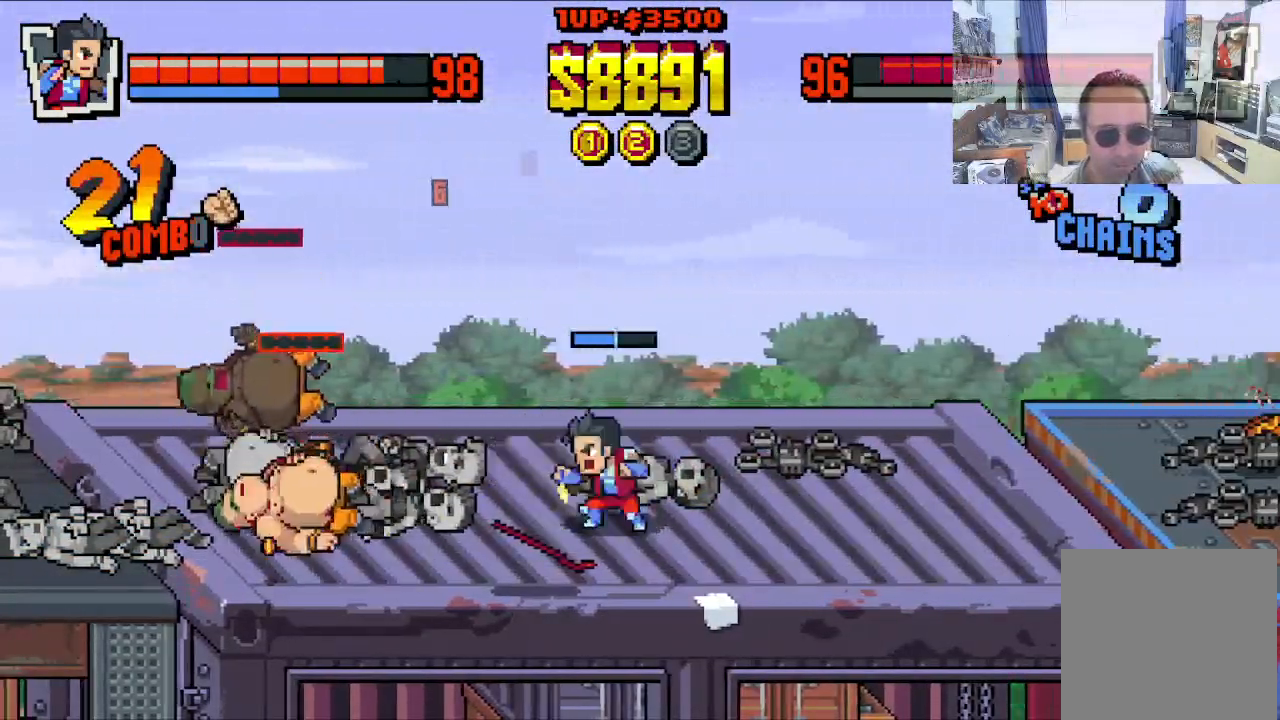
{"buttons": [], "left_stick": "center", "events": [[50, "DPAD_LEFT", "up"]]}
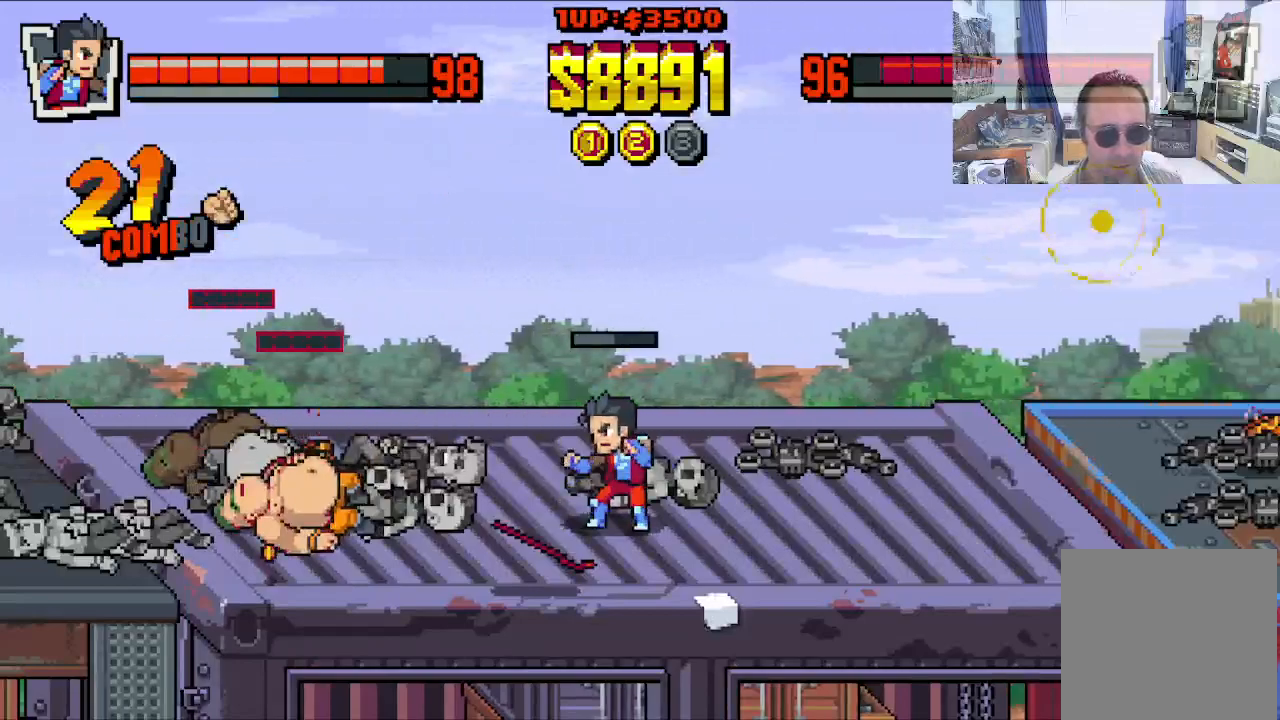
{"buttons": ["DPAD_UP", "DPAD_LEFT"], "left_stick": "center", "events": [[383, "DPAD_LEFT", "down"], [483, "DPAD_UP", "down"]]}
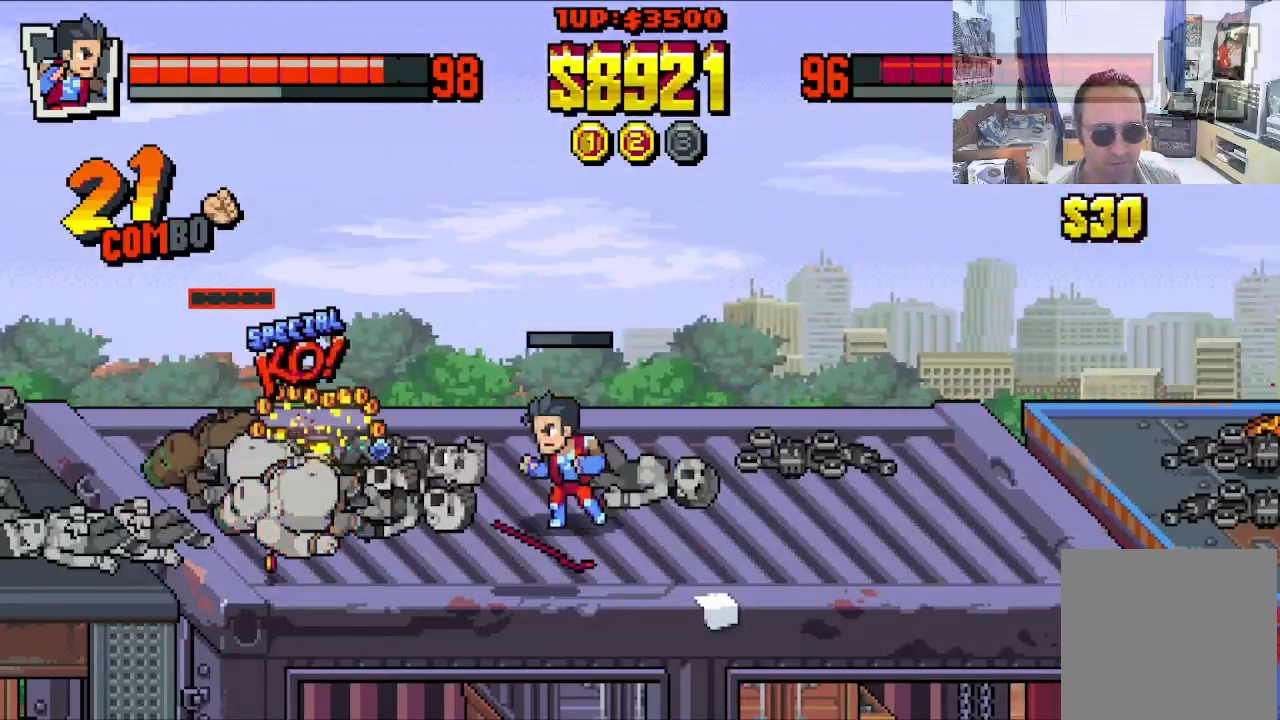
{"buttons": ["DPAD_LEFT"], "left_stick": "center", "events": [[133, "DPAD_UP", "up"], [383, "DPAD_DOWN", "down"], [483, "DPAD_DOWN", "up"]]}
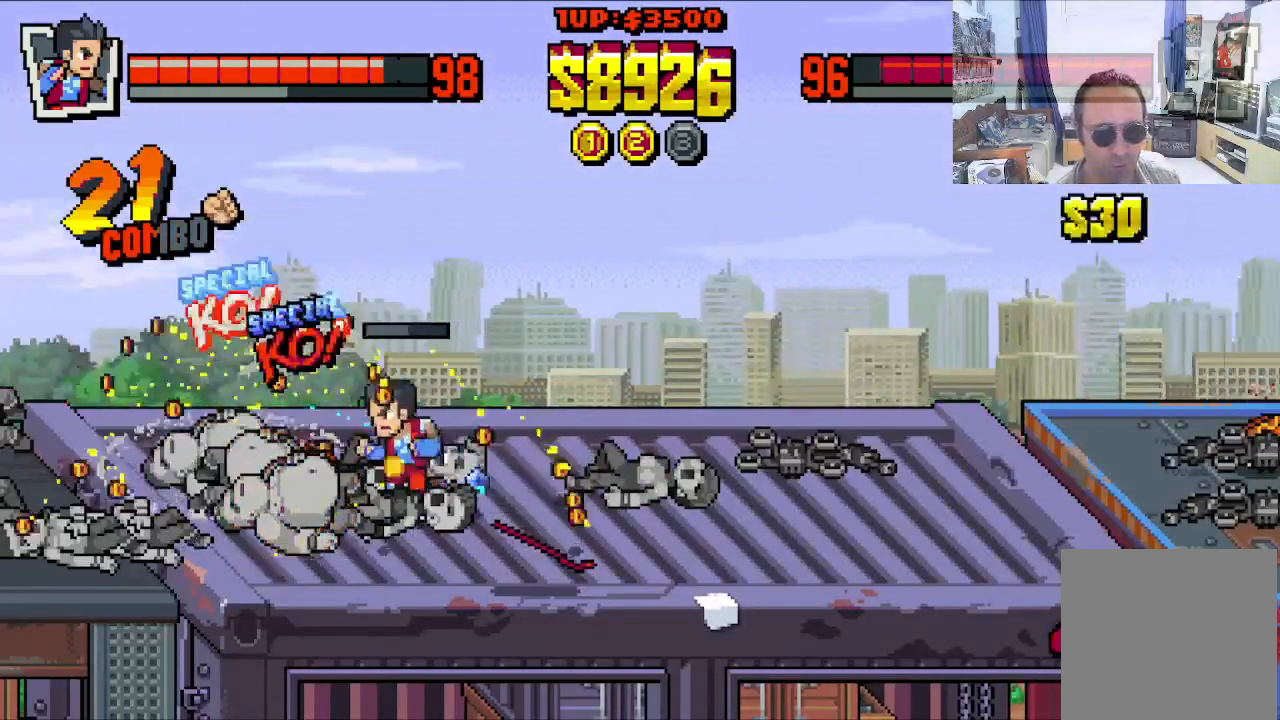
{"buttons": ["DPAD_RIGHT"], "left_stick": "center", "events": [[283, "DPAD_DOWN", "down"], [333, "DPAD_LEFT", "up"], [383, "DPAD_RIGHT", "down"], [433, "DPAD_DOWN", "up"]]}
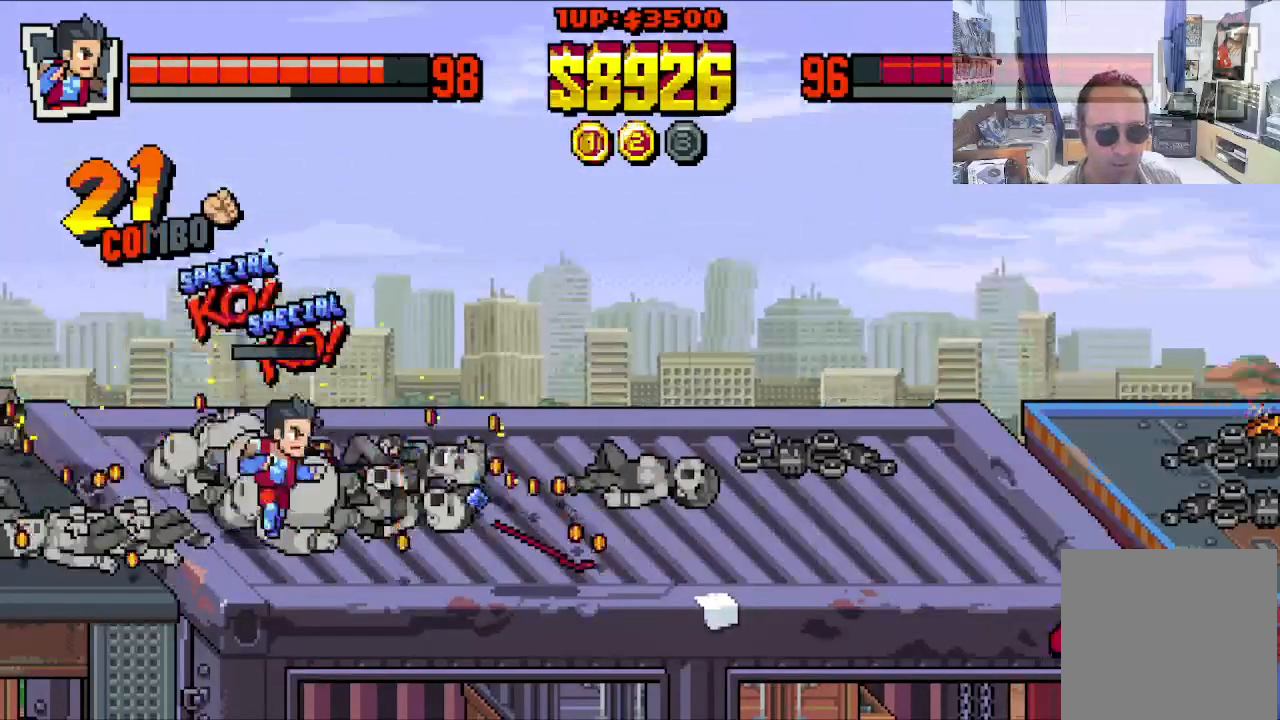
{"buttons": ["DPAD_LEFT"], "left_stick": "center", "events": [[233, "DPAD_UP", "down"], [283, "DPAD_LEFT", "down"], [283, "DPAD_RIGHT", "up"], [367, "DPAD_UP", "up"]]}
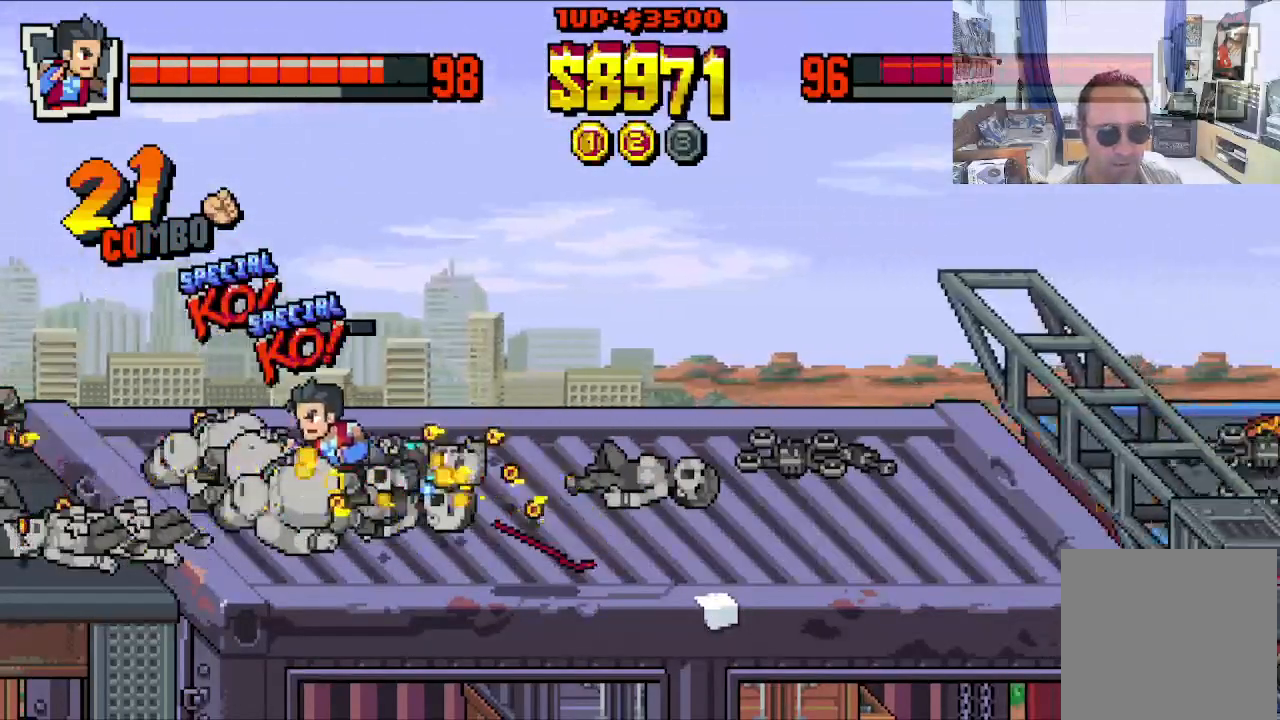
{"buttons": ["DPAD_DOWN", "DPAD_RIGHT"], "left_stick": "center", "events": [[250, "DPAD_UP", "down"], [283, "DPAD_LEFT", "up"], [333, "DPAD_RIGHT", "down"], [400, "DPAD_UP", "up"], [467, "DPAD_DOWN", "down"]]}
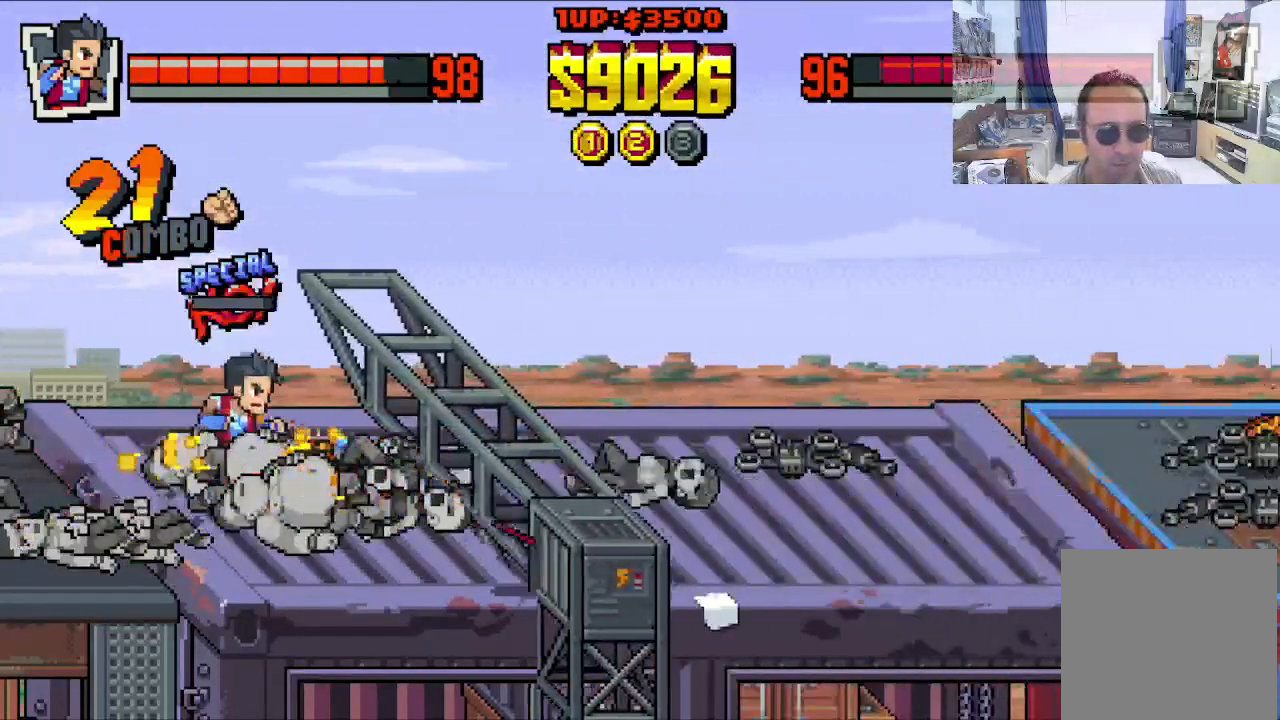
{"buttons": [], "left_stick": "center", "events": [[233, "A", "down"], [267, "DPAD_DOWN", "up"], [383, "A", "up"], [383, "DPAD_RIGHT", "up"]]}
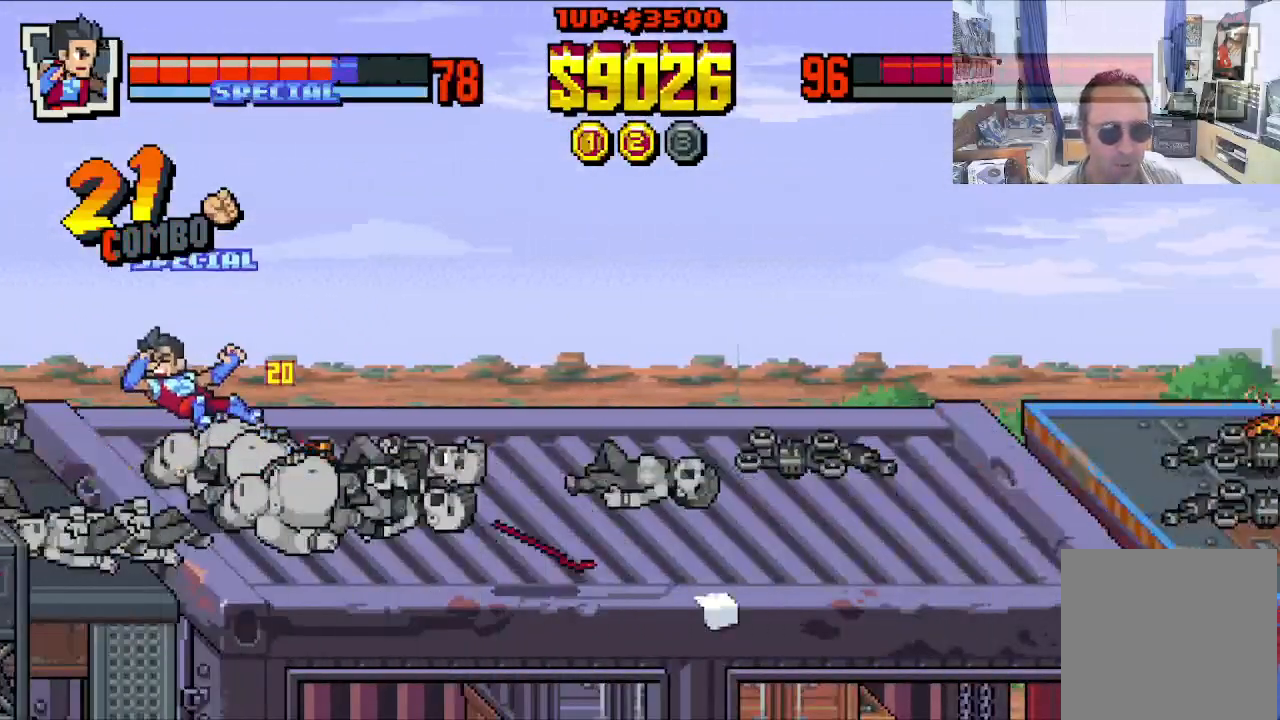
{"buttons": [], "left_stick": "center", "events": []}
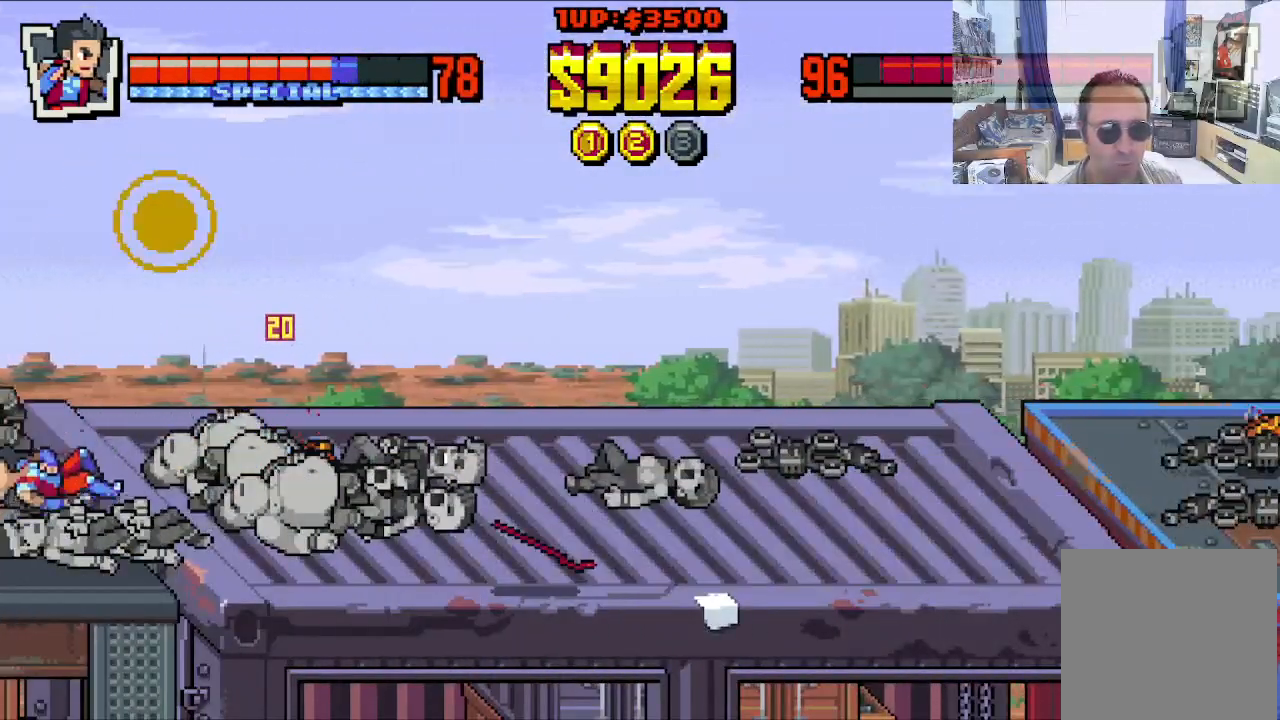
{"buttons": [], "left_stick": "center", "events": []}
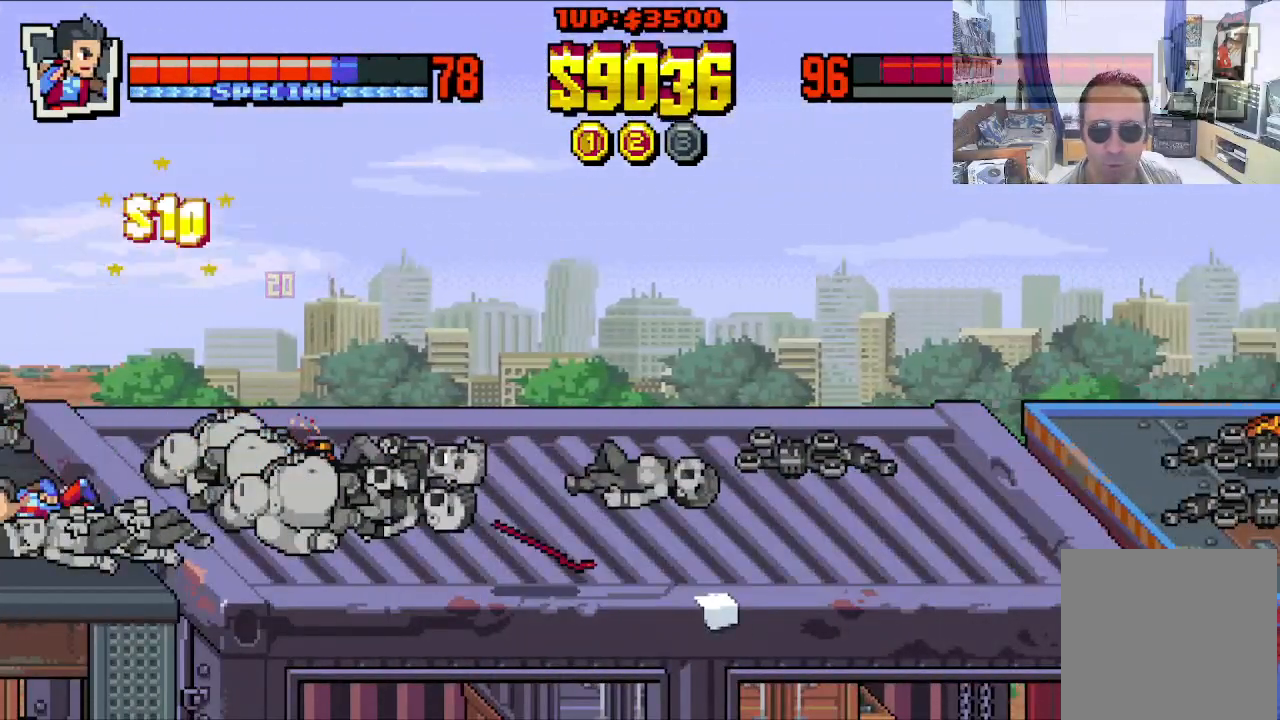
{"buttons": [], "left_stick": "center", "events": []}
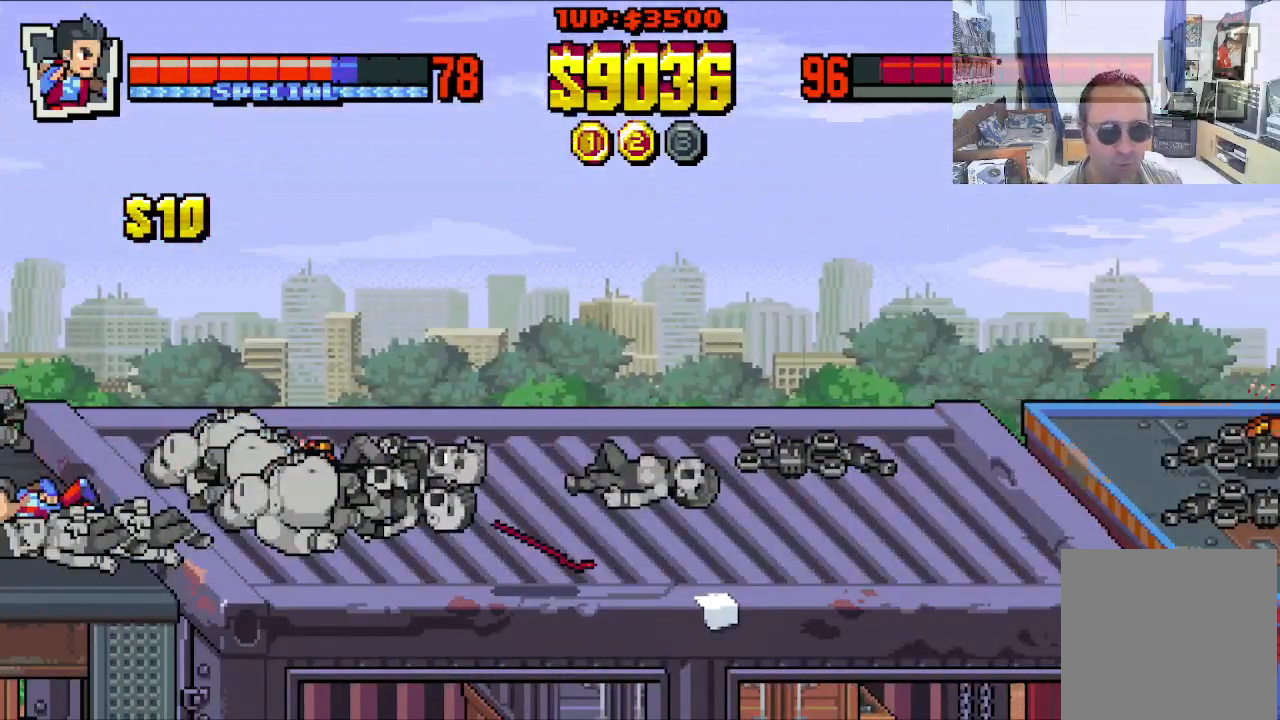
{"buttons": ["DPAD_RIGHT"], "left_stick": "center", "events": [[100, "DPAD_RIGHT", "down"]]}
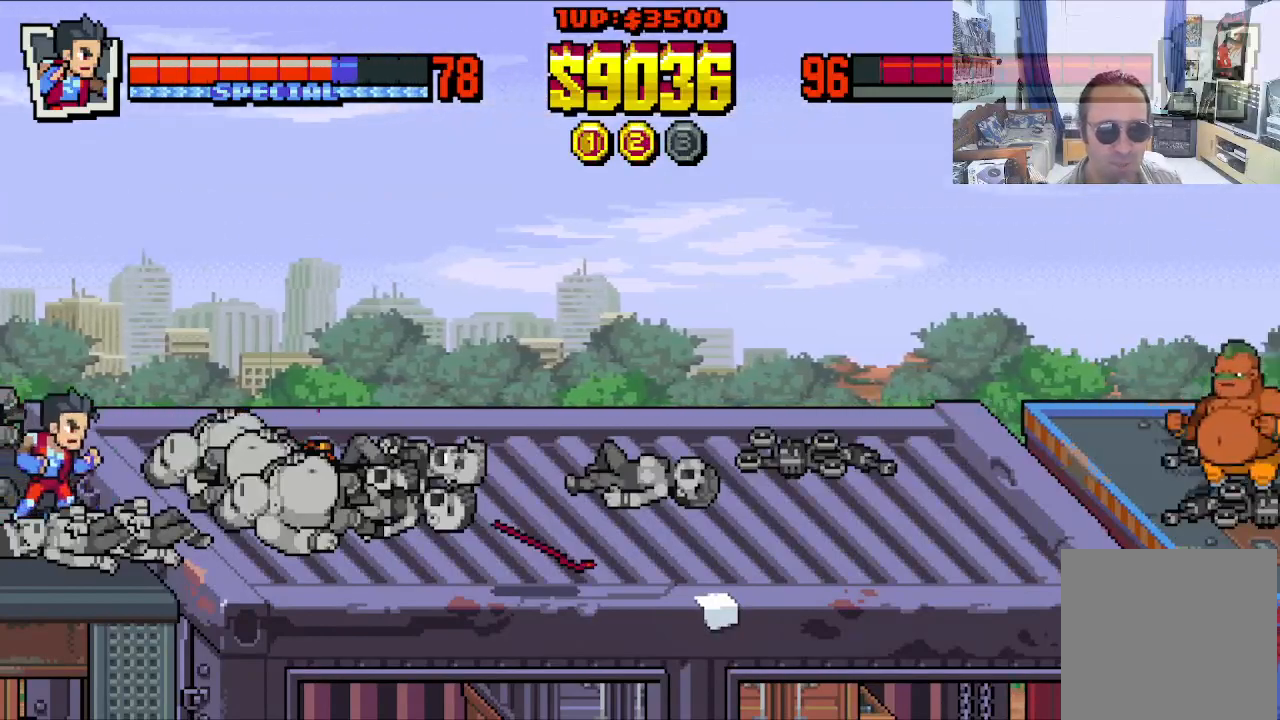
{"buttons": ["DPAD_RIGHT"], "left_stick": "center", "events": []}
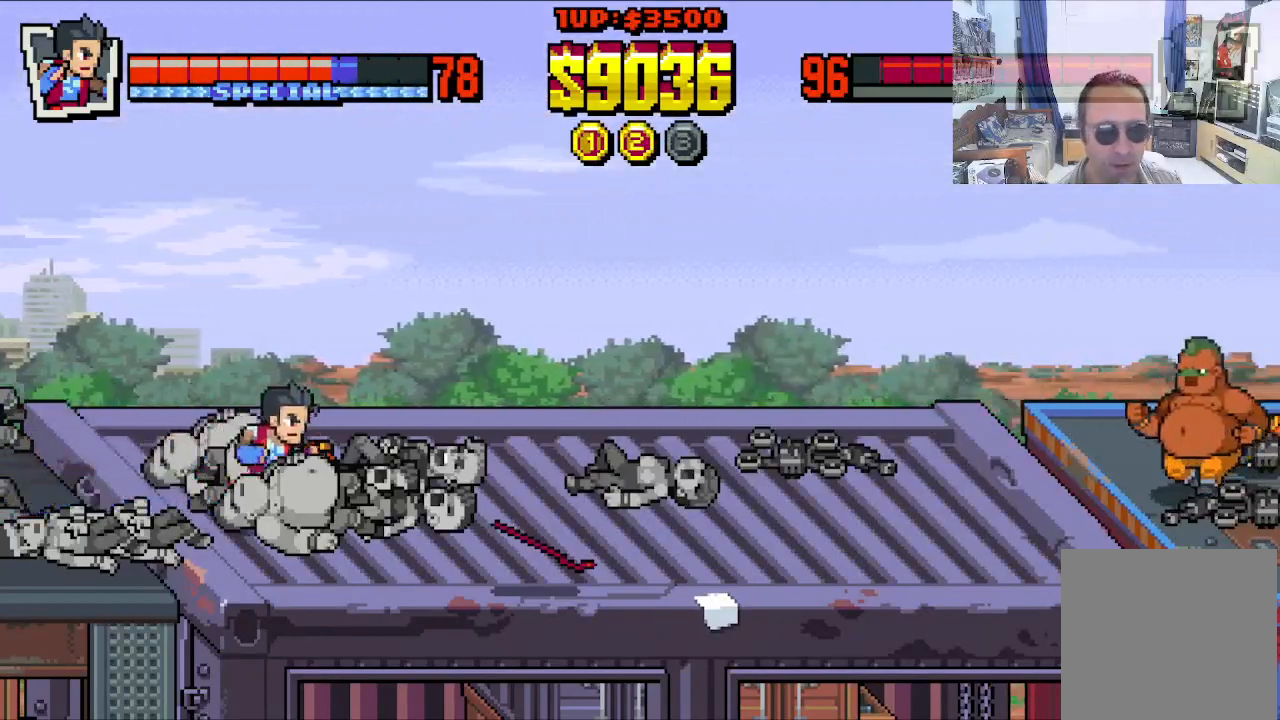
{"buttons": ["DPAD_RIGHT"], "left_stick": "center", "events": []}
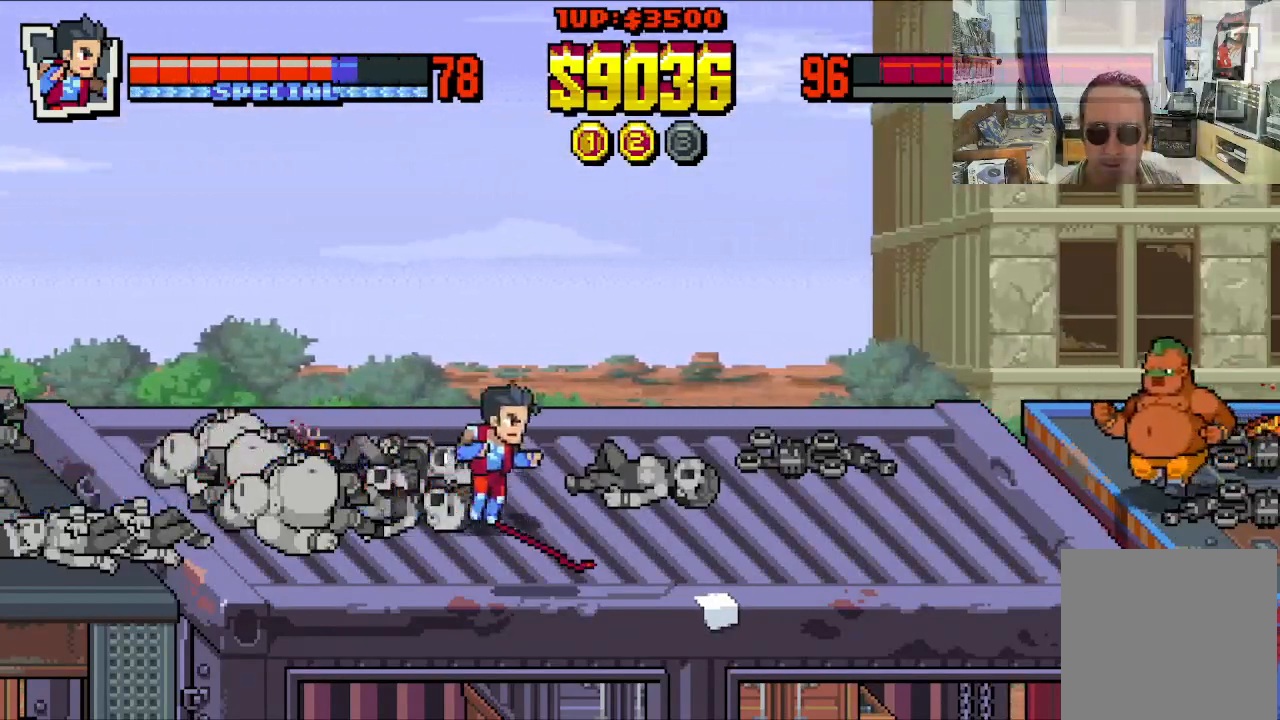
{"buttons": ["DPAD_RIGHT"], "left_stick": "center", "events": [[17, "DPAD_RIGHT", "up"], [17, "DPAD_UP", "down"], [33, "DPAD_LEFT", "down"], [150, "DPAD_UP", "up"], [283, "DPAD_DOWN", "down"], [350, "DPAD_LEFT", "up"], [383, "DPAD_RIGHT", "down"], [400, "DPAD_DOWN", "up"]]}
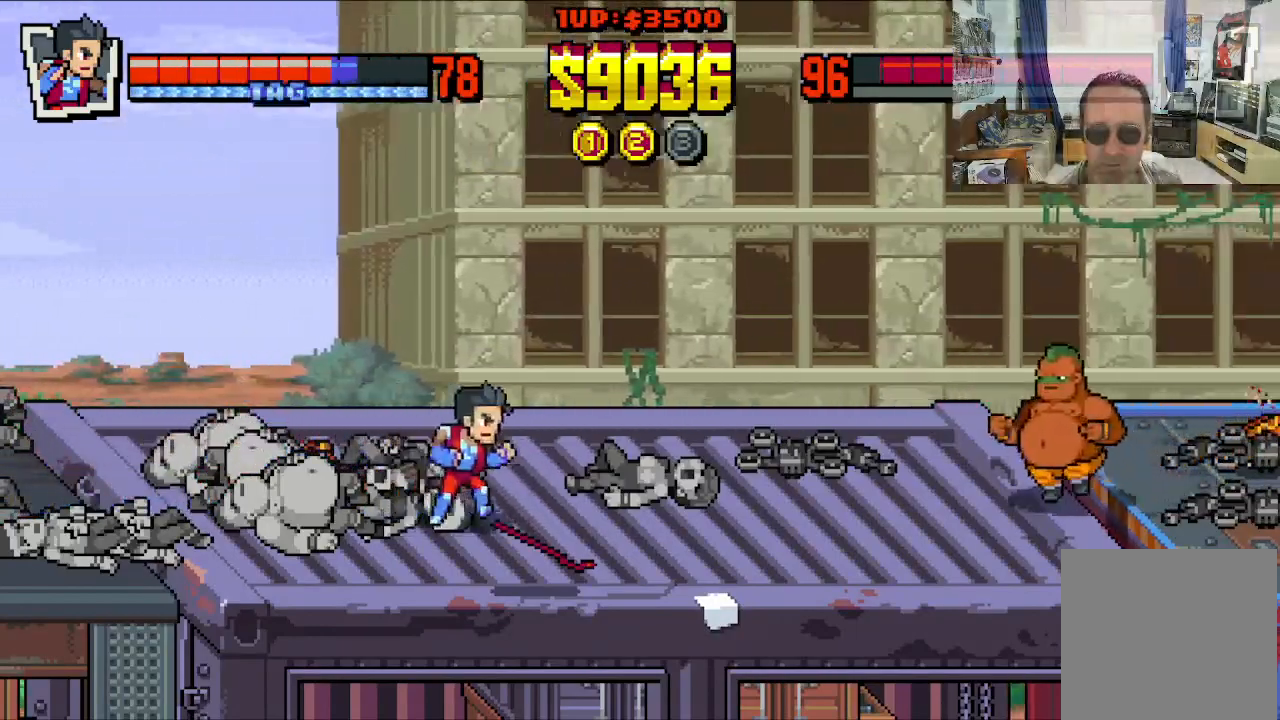
{"buttons": ["DPAD_LEFT"], "left_stick": "center", "events": [[83, "DPAD_UP", "down"], [117, "DPAD_RIGHT", "up"], [150, "DPAD_LEFT", "down"], [267, "DPAD_UP", "up"]]}
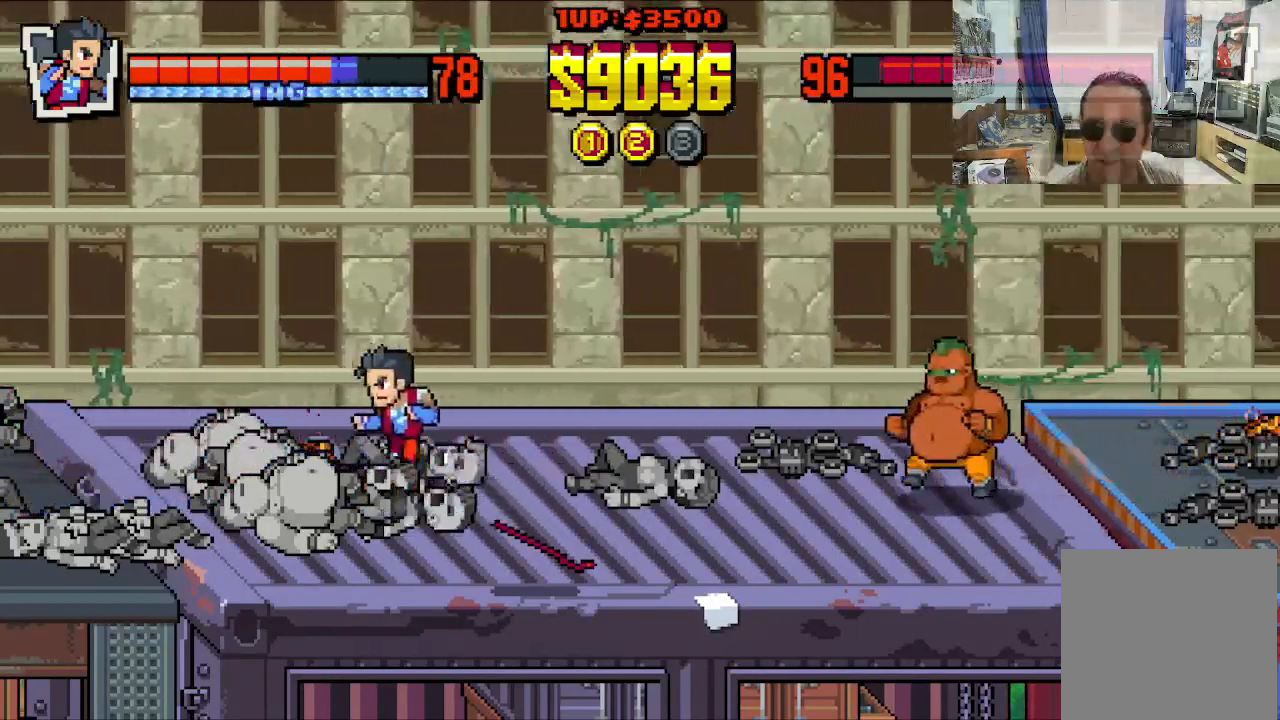
{"buttons": [], "left_stick": "center", "events": [[217, "DPAD_DOWN", "down"], [250, "DPAD_LEFT", "up"], [283, "DPAD_RIGHT", "down"], [333, "DPAD_DOWN", "up"], [417, "DPAD_RIGHT", "up"]]}
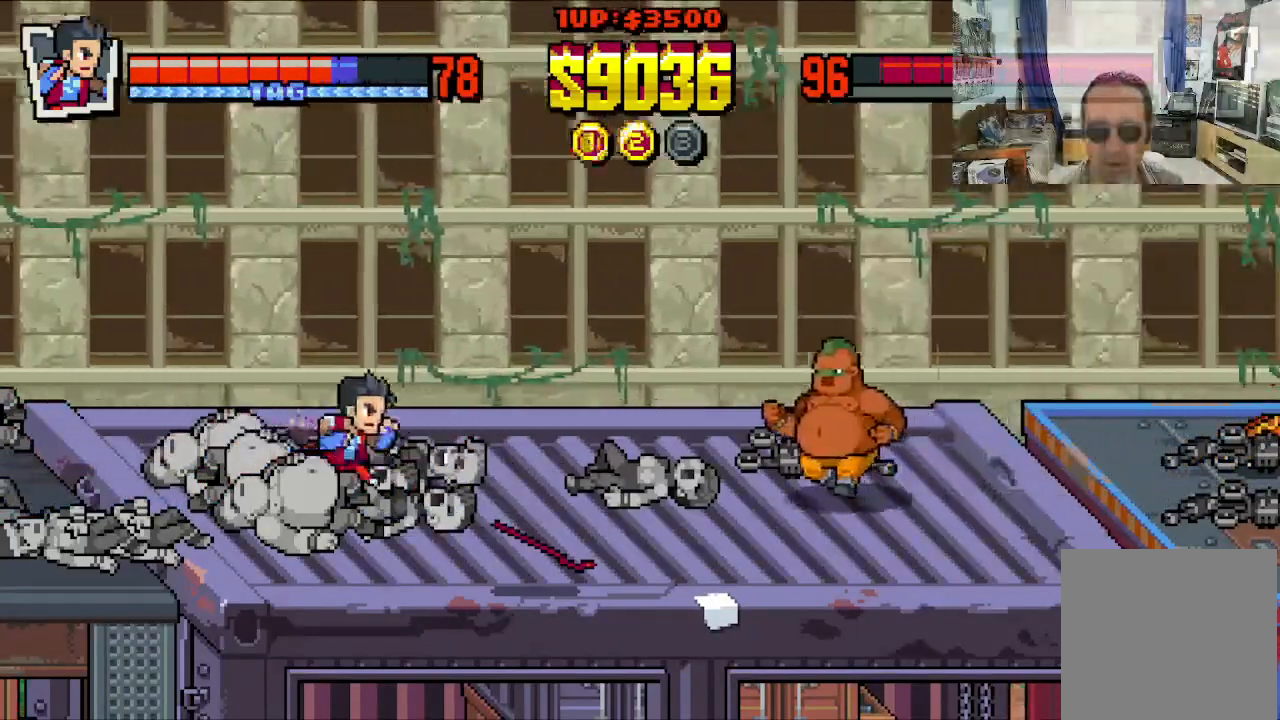
{"buttons": [], "left_stick": "center", "events": []}
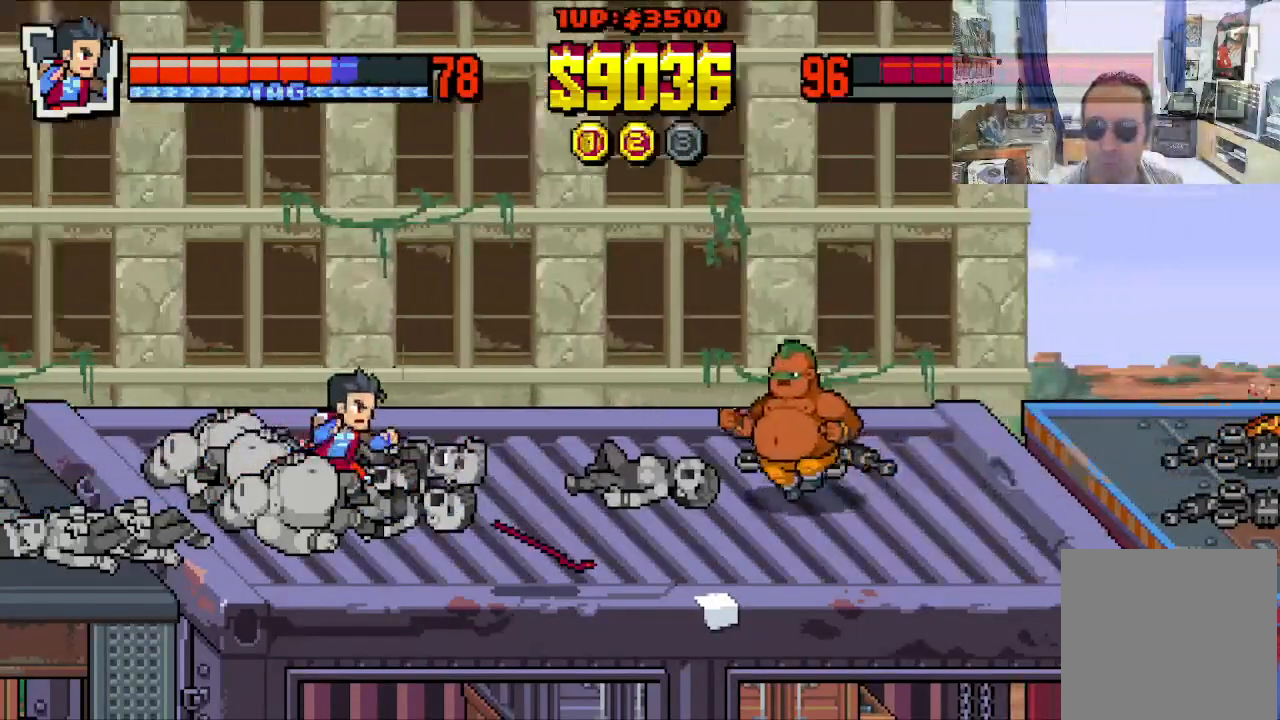
{"buttons": [], "left_stick": "center", "events": [[200, "DPAD_LEFT", "down"], [467, "DPAD_LEFT", "up"]]}
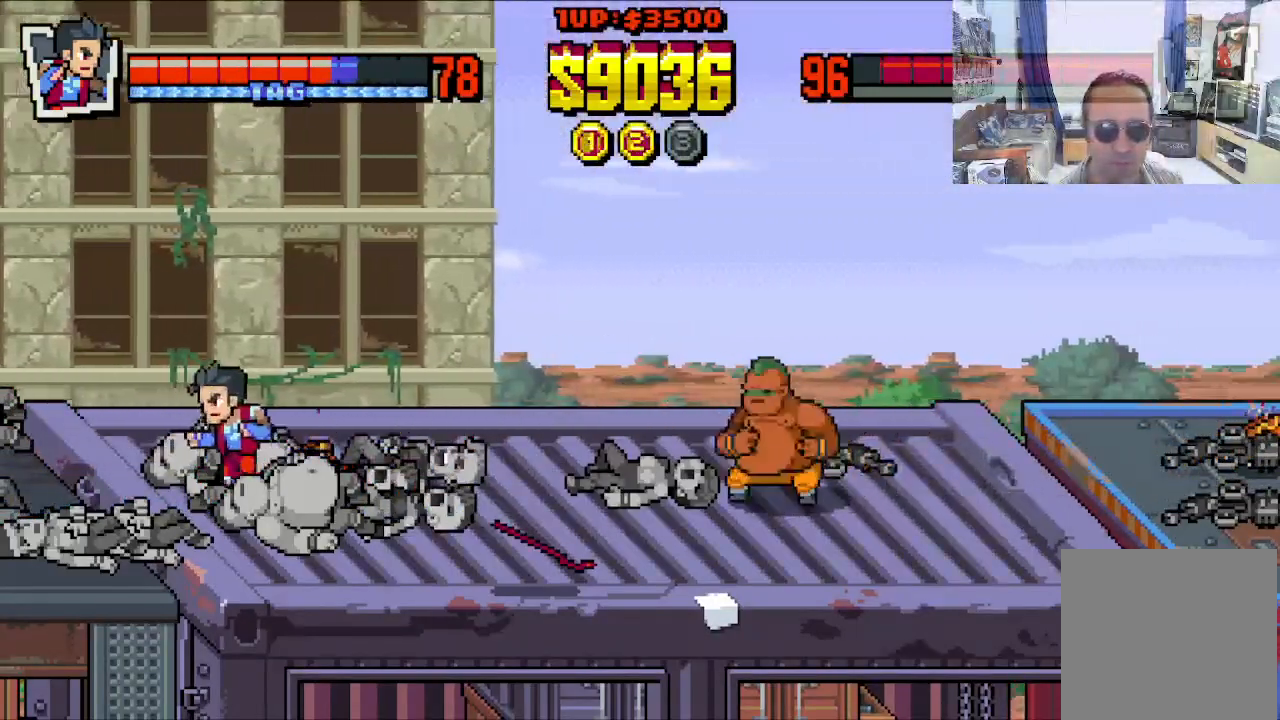
{"buttons": ["DPAD_DOWN", "DPAD_LEFT"], "left_stick": "center", "events": [[50, "DPAD_RIGHT", "down"], [433, "DPAD_RIGHT", "up"], [433, "DPAD_UP", "down"], [450, "DPAD_LEFT", "down"], [450, "DPAD_UP", "up"], [500, "DPAD_DOWN", "down"]]}
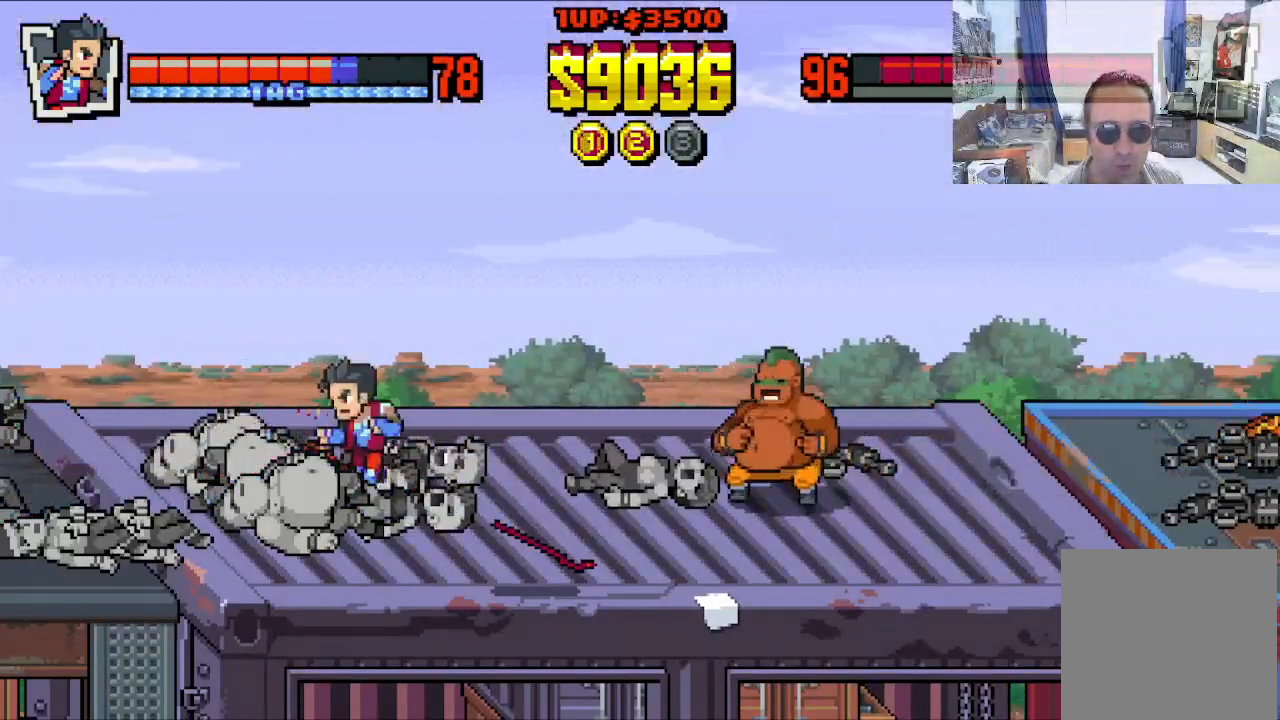
{"buttons": ["DPAD_DOWN", "DPAD_LEFT"], "left_stick": "center", "events": [[150, "DPAD_DOWN", "up"], [483, "DPAD_DOWN", "down"]]}
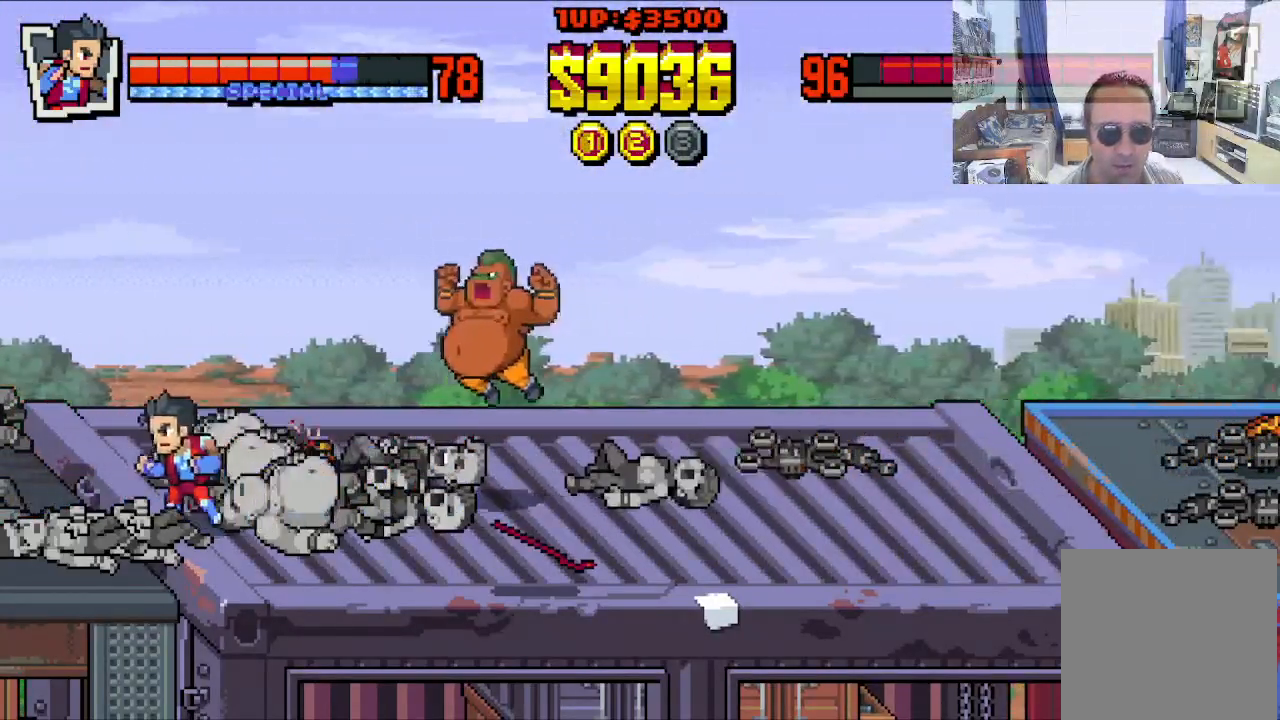
{"buttons": ["DPAD_UP", "DPAD_RIGHT"], "left_stick": "center", "events": [[50, "DPAD_DOWN", "up"], [400, "DPAD_UP", "down"], [417, "DPAD_LEFT", "up"], [433, "DPAD_RIGHT", "down"]]}
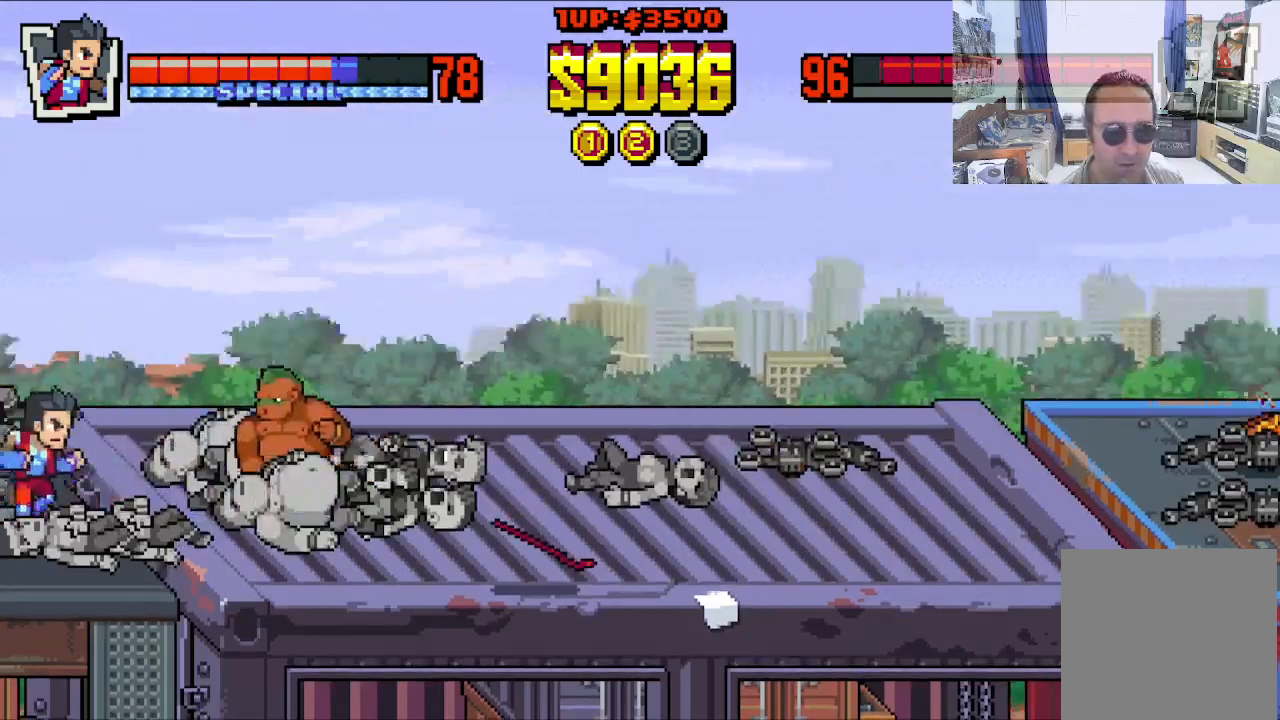
{"buttons": ["X", "DPAD_UP", "DPAD_RIGHT"], "left_stick": "center", "events": [[67, "DPAD_UP", "up"], [383, "DPAD_UP", "down"], [467, "X", "down"]]}
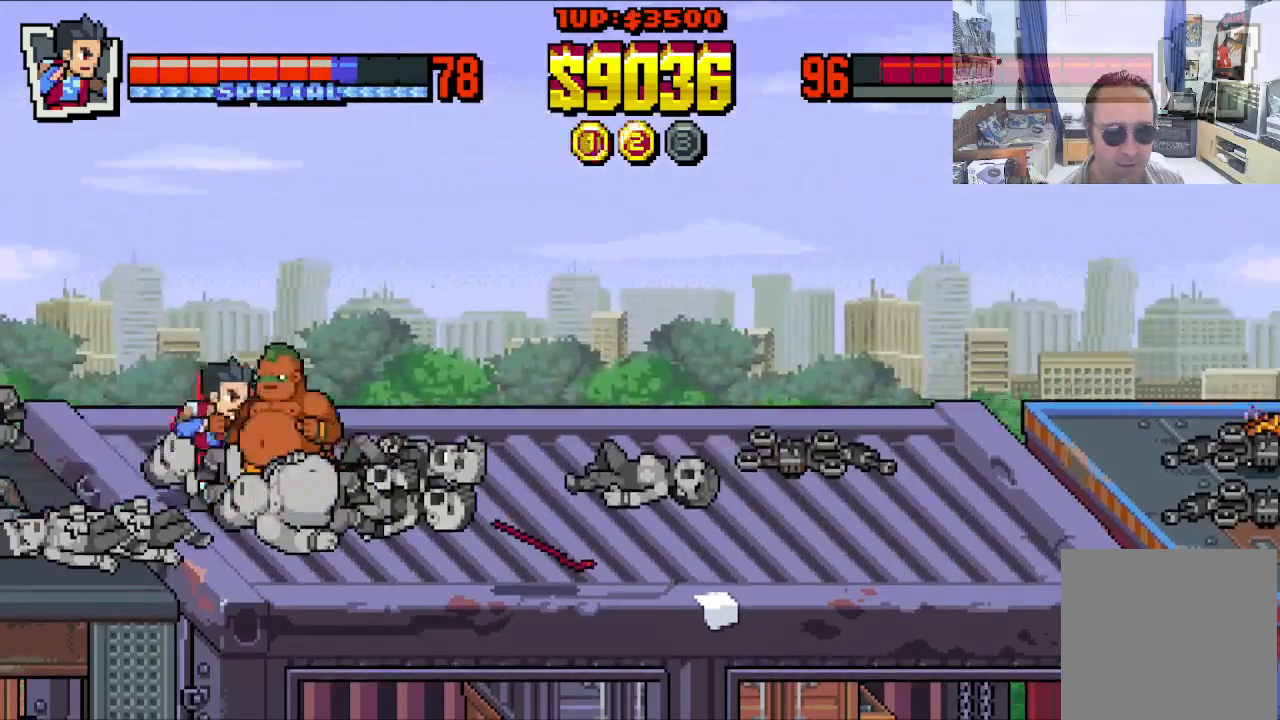
{"buttons": [], "left_stick": "center", "events": [[50, "X", "up"], [83, "DPAD_UP", "up"], [117, "DPAD_RIGHT", "up"], [117, "X", "down"], [183, "X", "up"], [250, "X", "down"], [333, "X", "up"], [400, "X", "down"], [483, "X", "up"]]}
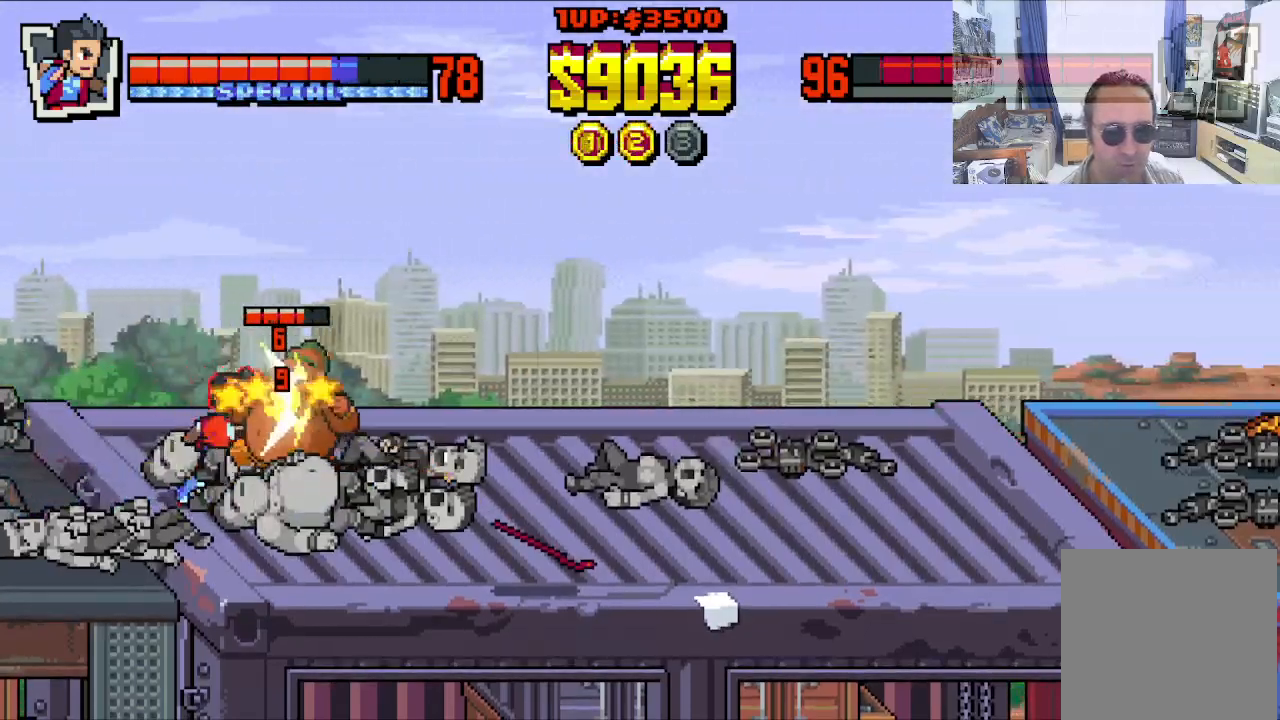
{"buttons": ["DPAD_RIGHT"], "left_stick": "center", "events": [[33, "X", "down"], [117, "X", "up"], [183, "DPAD_RIGHT", "down"], [233, "X", "down"], [300, "X", "up"], [367, "X", "down"], [450, "X", "up"]]}
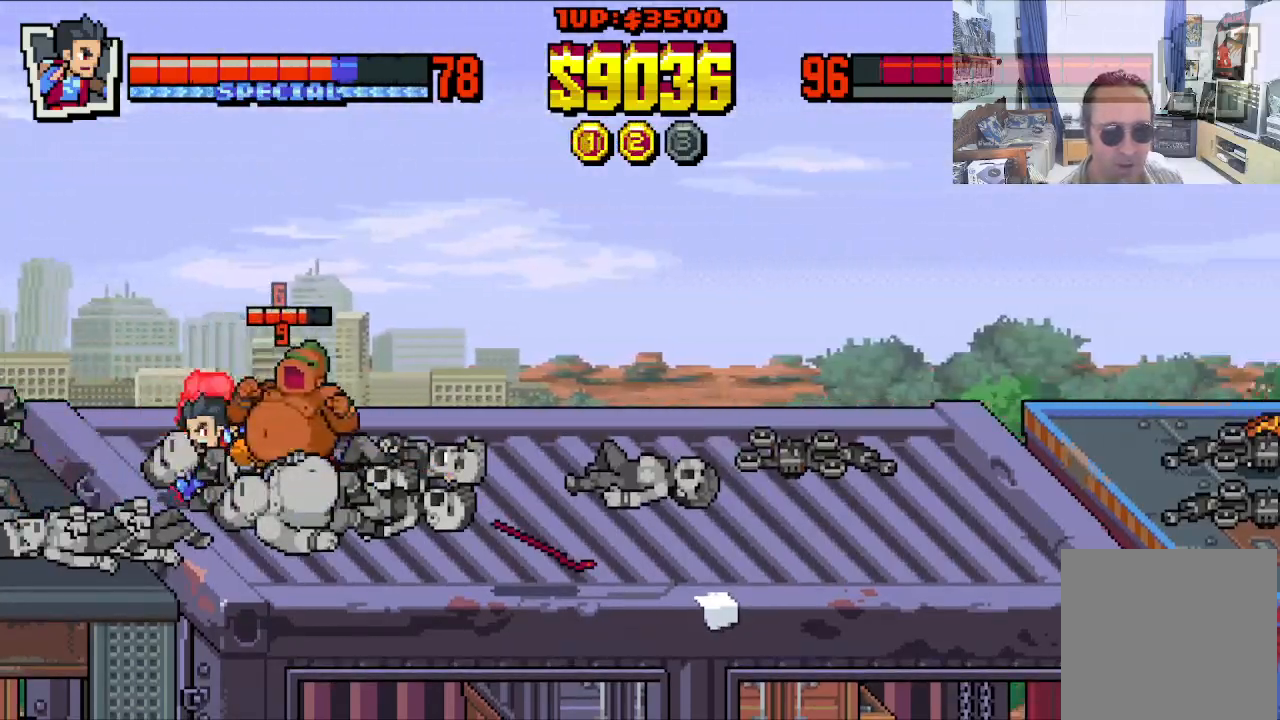
{"buttons": ["Y", "DPAD_RIGHT"], "left_stick": "center", "events": [[33, "Y", "down"], [117, "Y", "up"], [183, "Y", "down"], [267, "Y", "up"], [333, "Y", "down"], [417, "Y", "up"], [483, "Y", "down"]]}